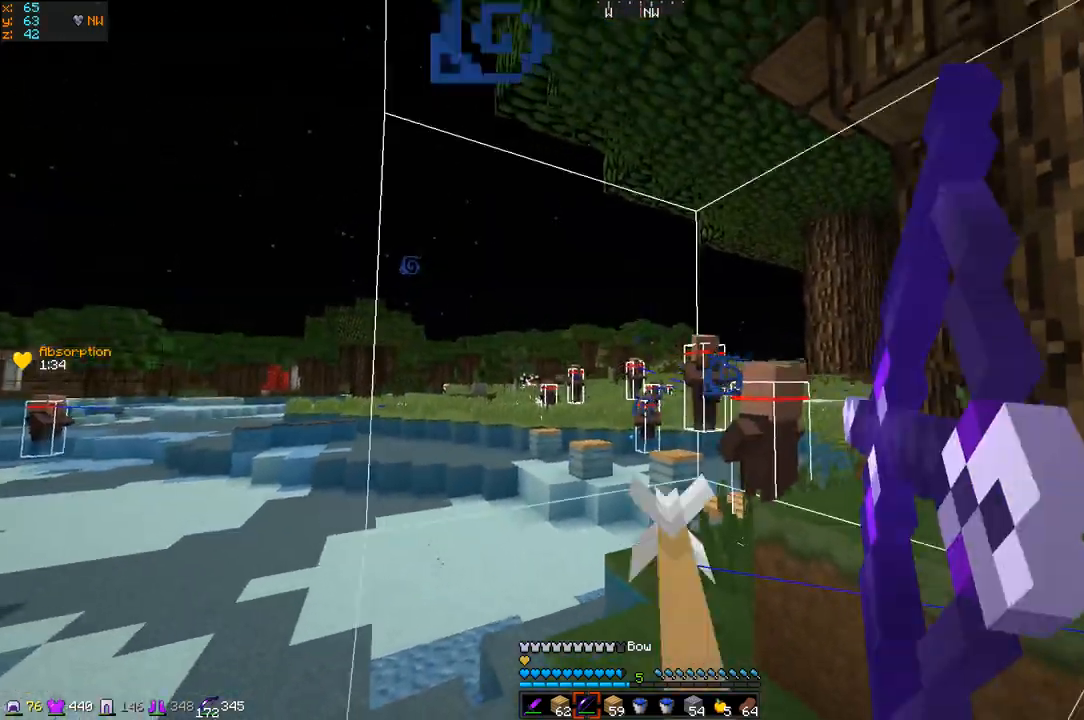
Gameplay with keyboard; each line is a JSON object with the keys held at the frame after it. "events" lists presses ("down") and releases ("up") of "d", "q", "s" and "z" between this image and that frame as [ms after this image, input, new state], when the widget could be followed in between. No other keys are recorded. Mouse input is not recorded.
{"keys": ["q", "s"], "events": [[217, "q", "down"], [267, "d", "up"]]}
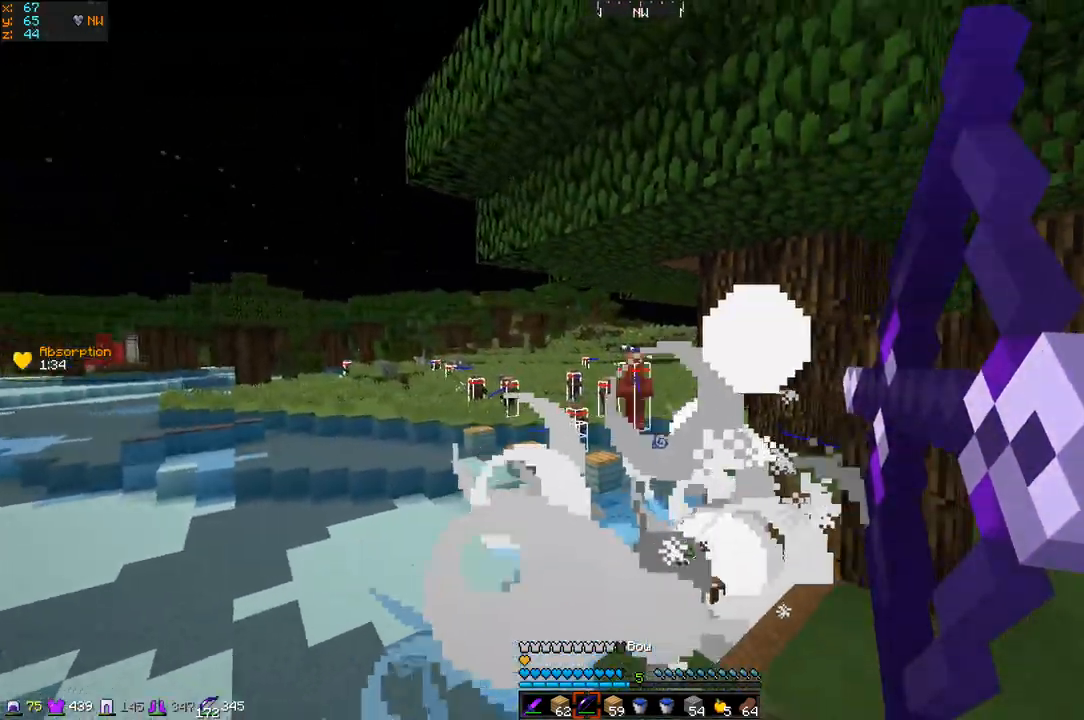
{"keys": ["d", "s"], "events": [[67, "d", "down"], [84, "q", "up"]]}
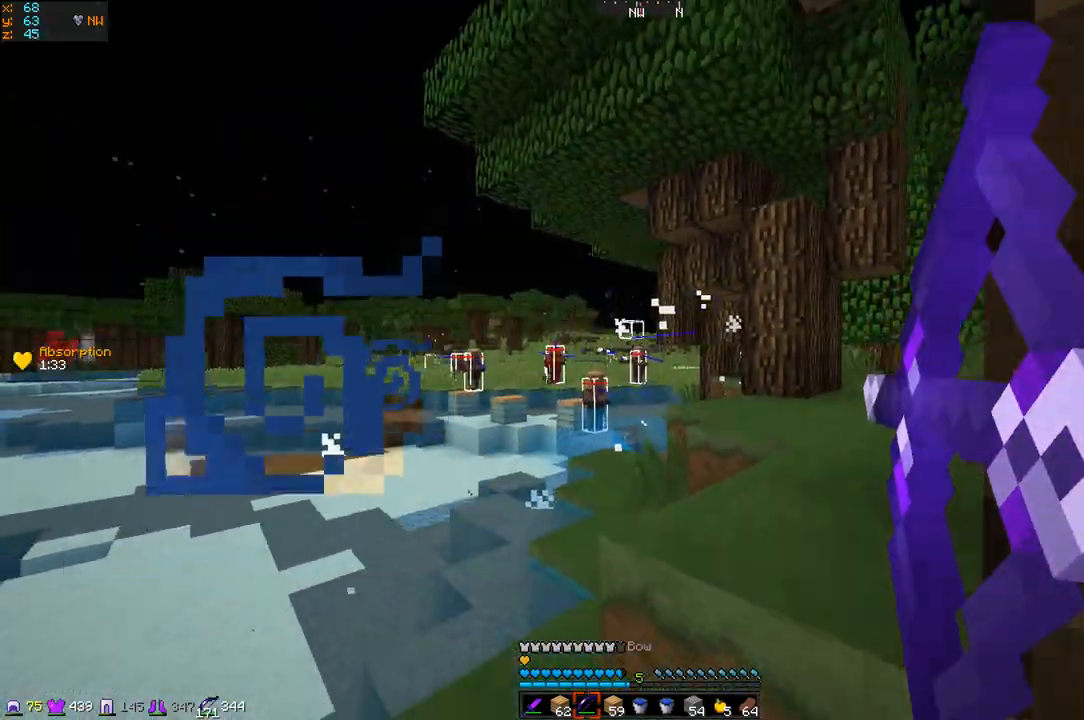
{"keys": ["q"], "events": [[183, "s", "up"], [434, "q", "down"], [500, "d", "up"]]}
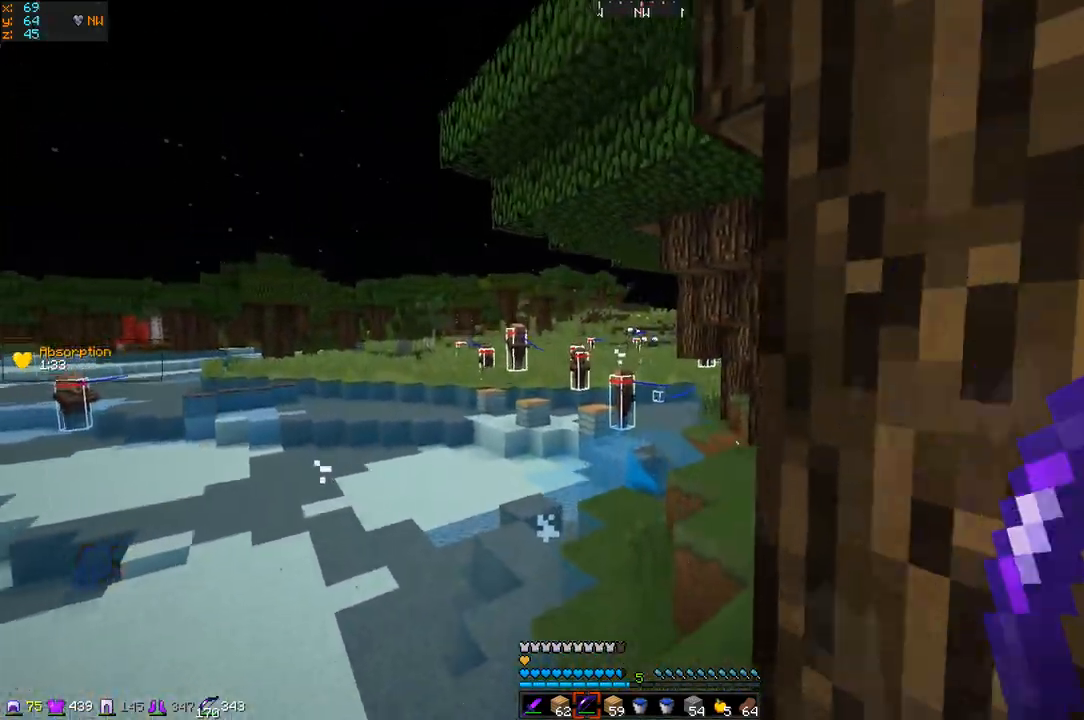
{"keys": ["q", "z"], "events": [[367, "z", "down"]]}
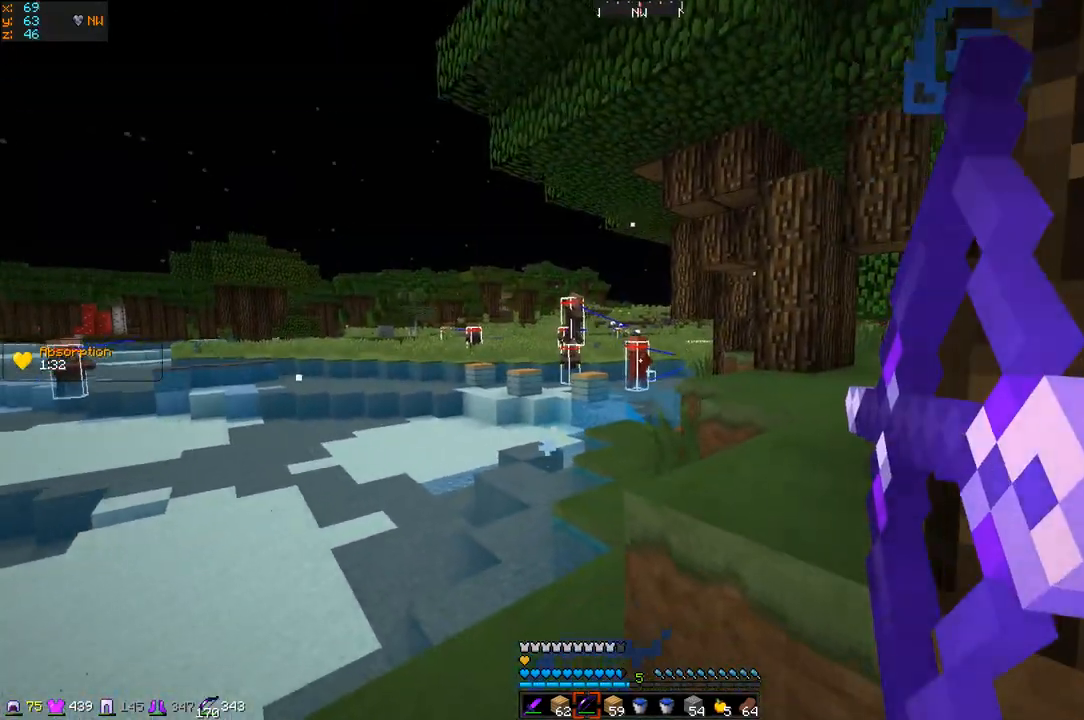
{"keys": ["q"], "events": [[400, "z", "up"]]}
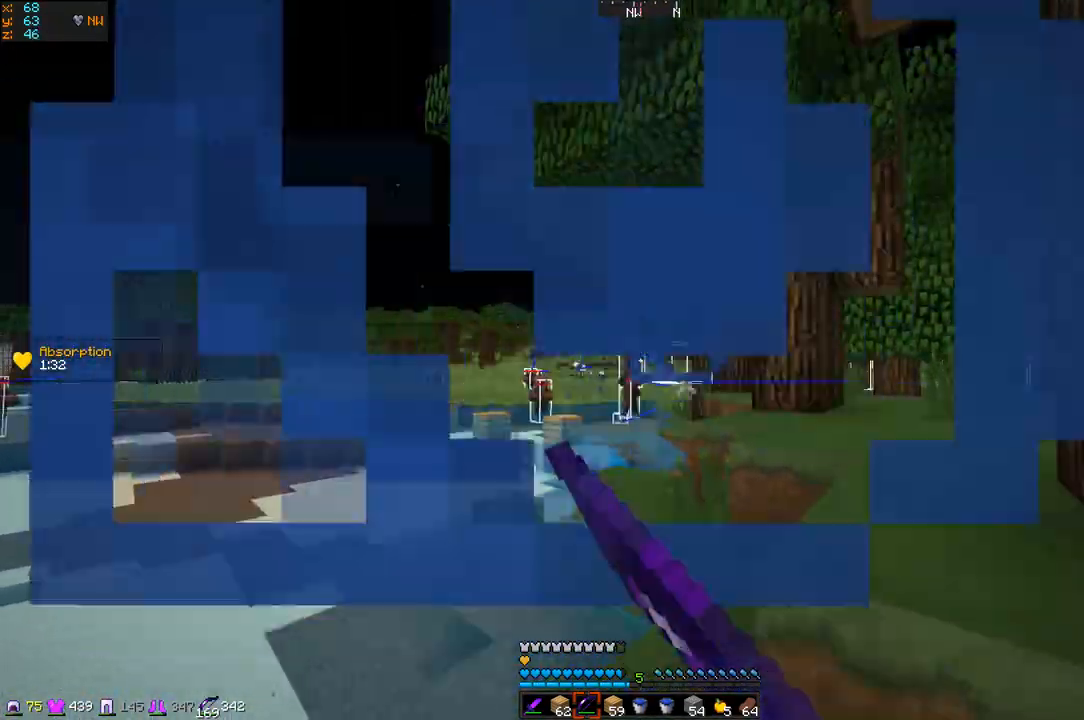
{"keys": ["d", "s"], "events": [[17, "d", "down"], [34, "q", "up"], [134, "s", "down"]]}
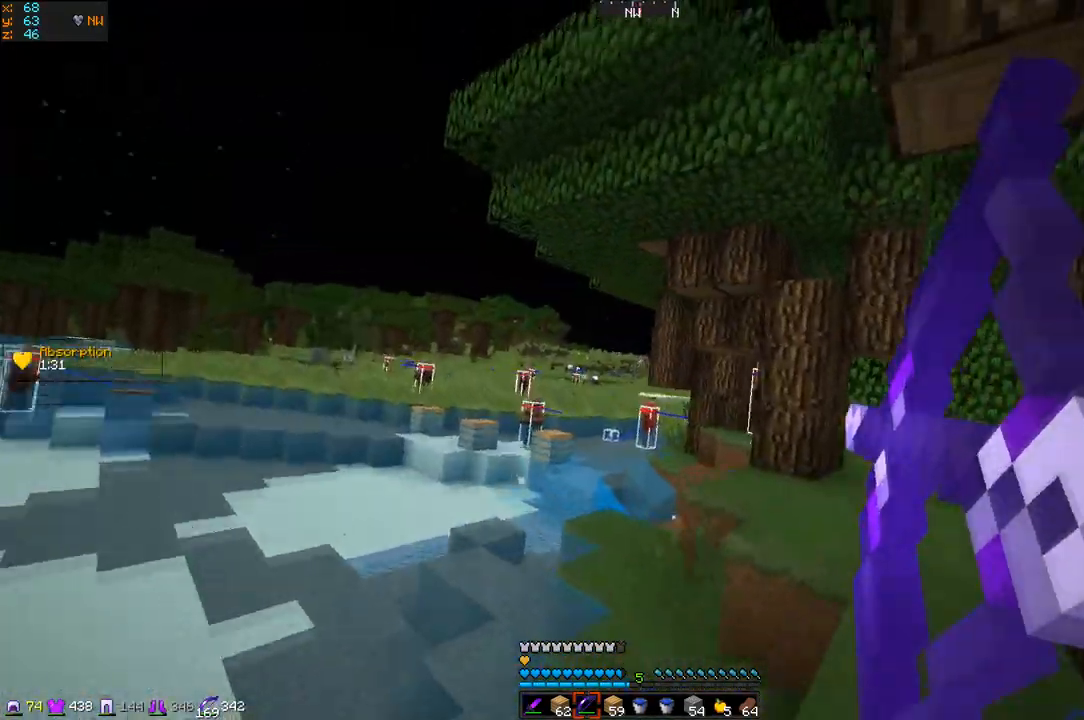
{"keys": ["d", "z"], "events": [[33, "d", "up"], [167, "d", "down"], [283, "s", "up"], [484, "z", "down"]]}
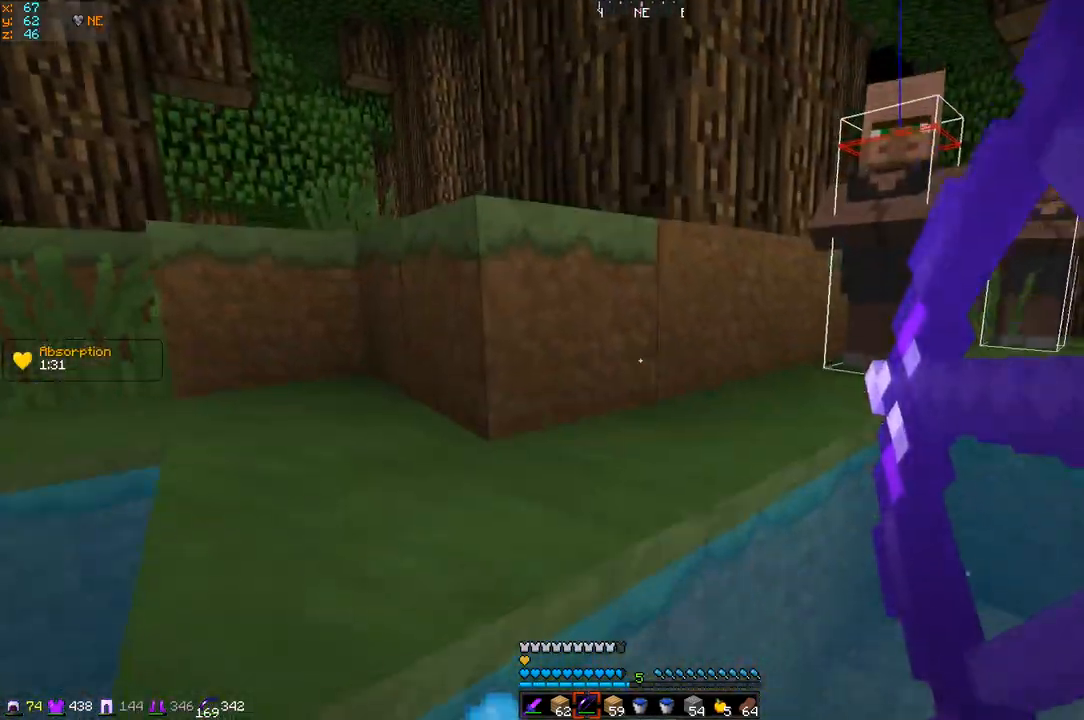
{"keys": ["q", "z"], "events": [[367, "d", "up"], [367, "q", "down"]]}
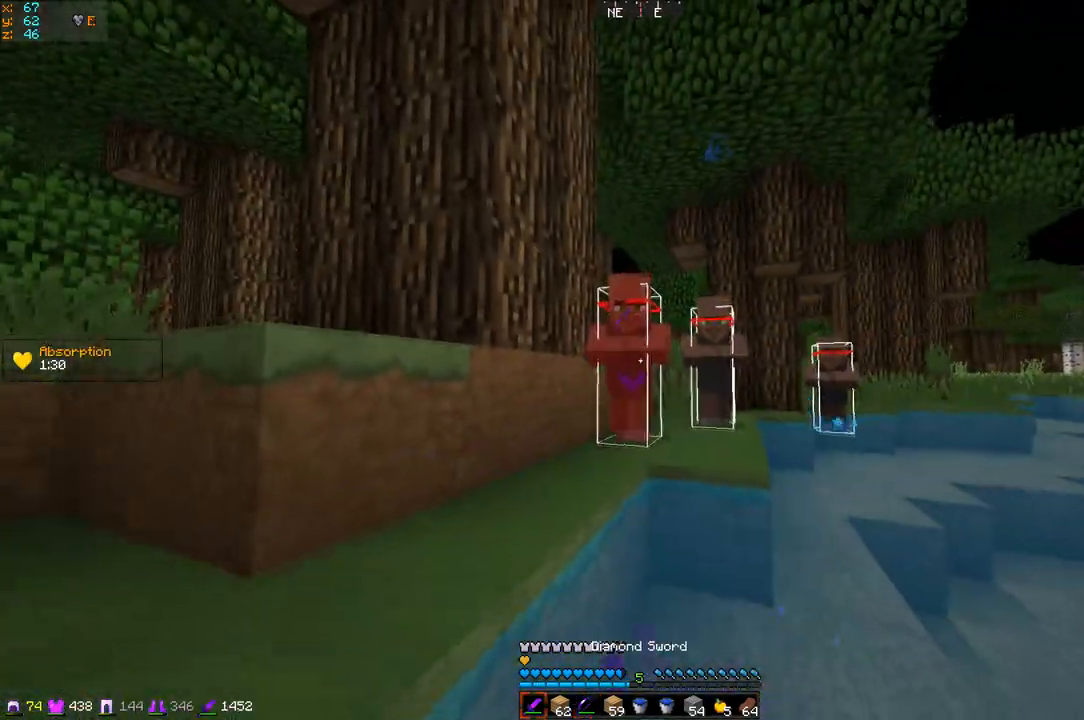
{"keys": ["q", "z"], "events": []}
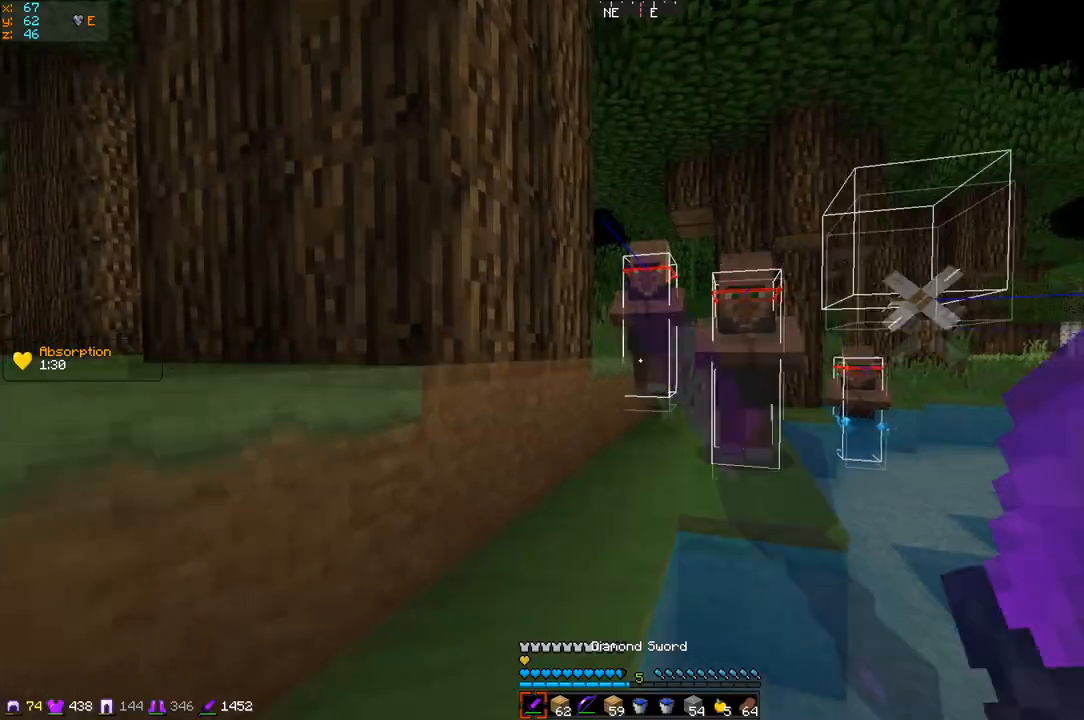
{"keys": ["q", "z"], "events": []}
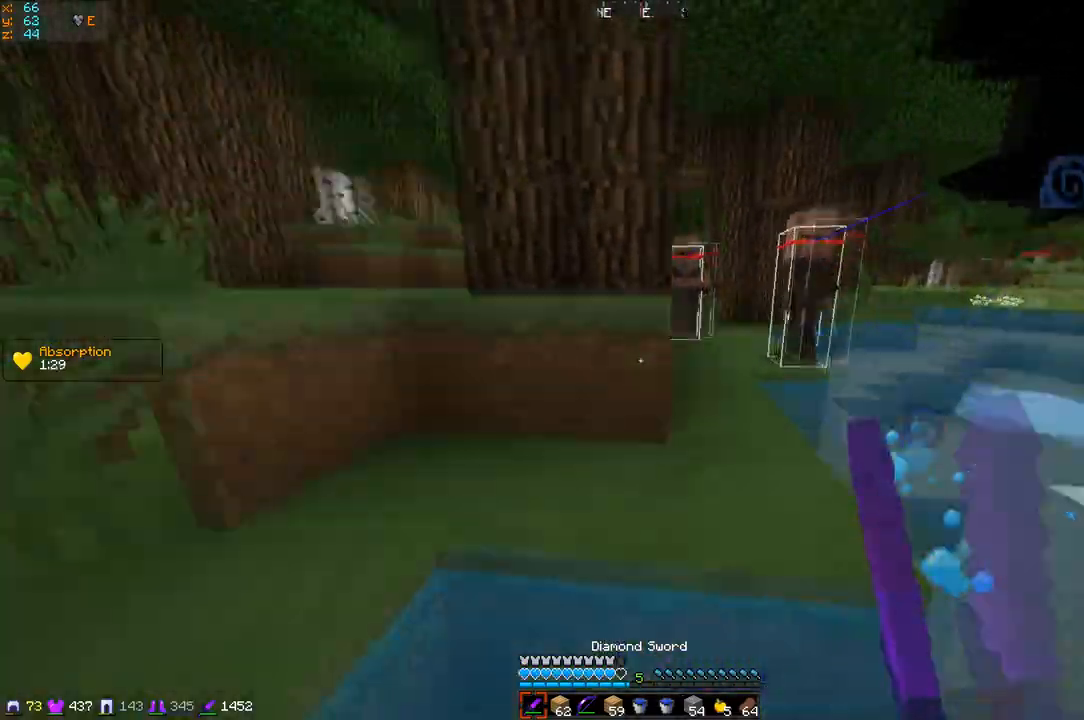
{"keys": ["d", "z"], "events": [[117, "q", "up"], [434, "d", "down"]]}
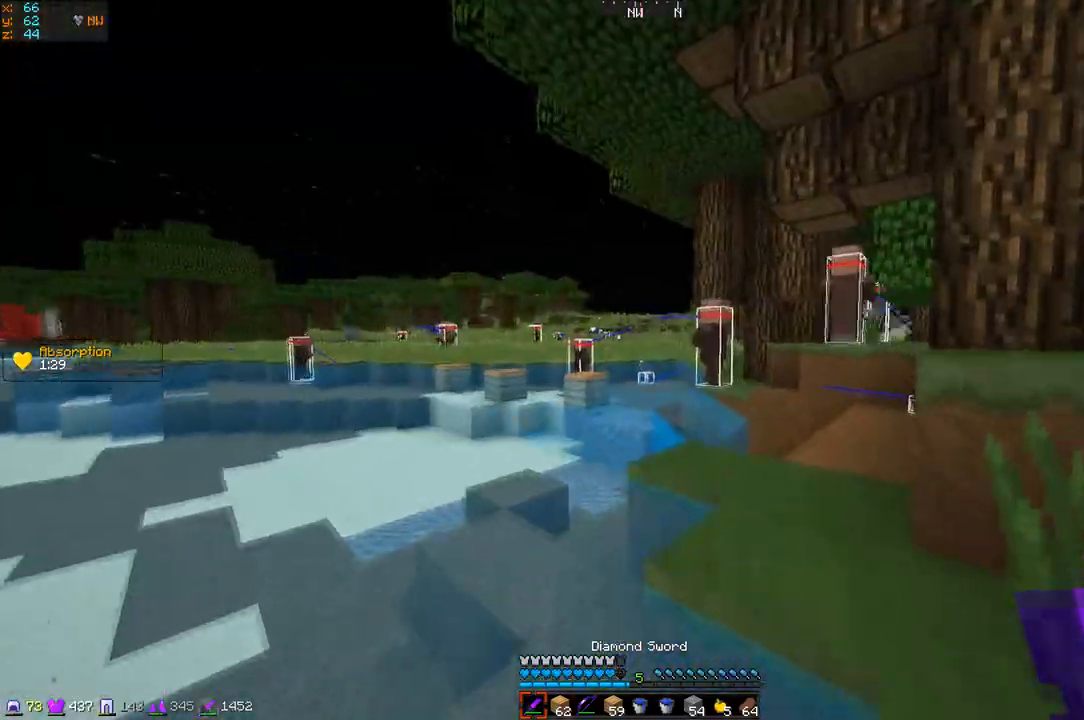
{"keys": ["d", "z"], "events": []}
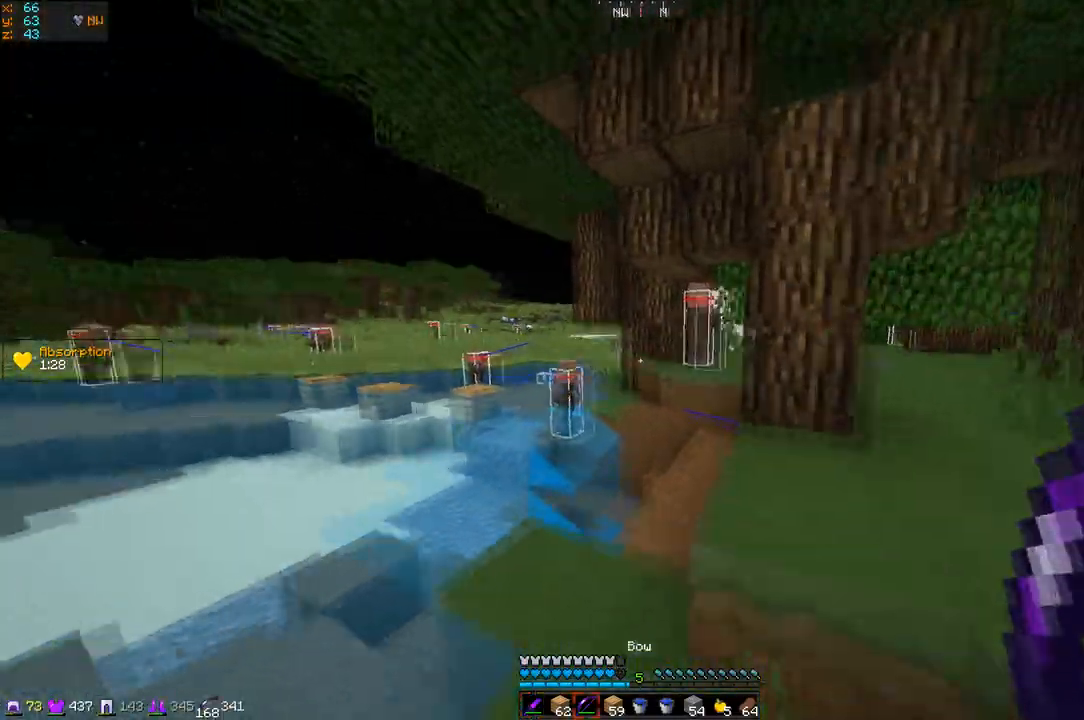
{"keys": ["d", "z"], "events": [[33, "q", "down"], [83, "d", "up"], [167, "d", "down"], [183, "q", "up"]]}
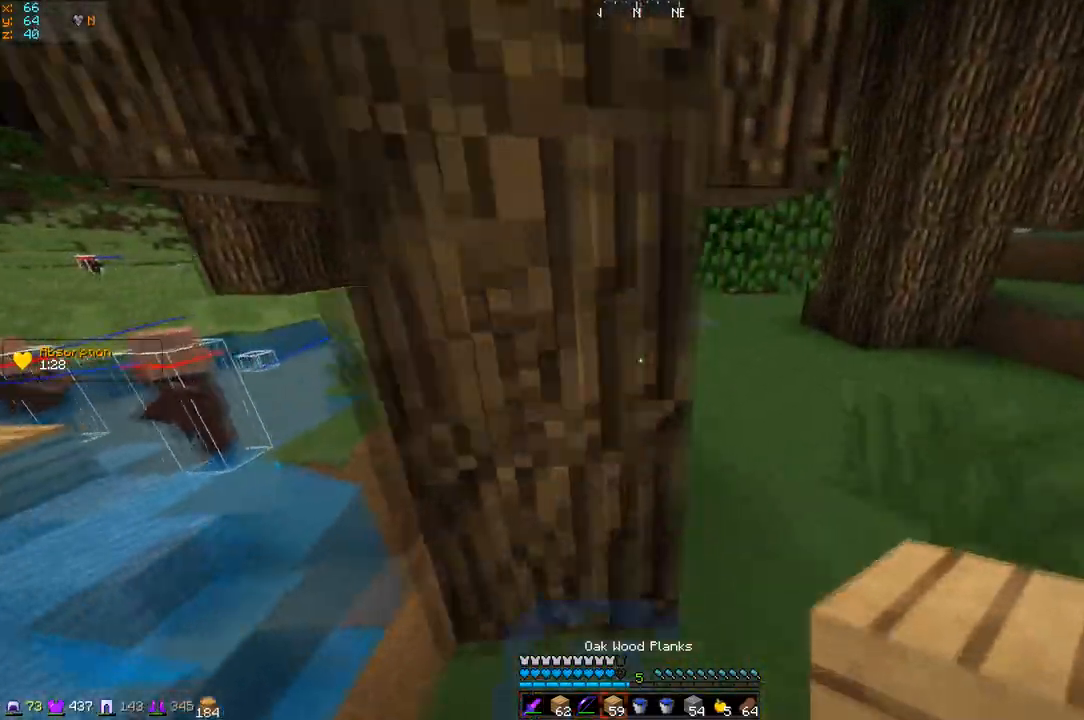
{"keys": ["z"], "events": [[367, "d", "up"]]}
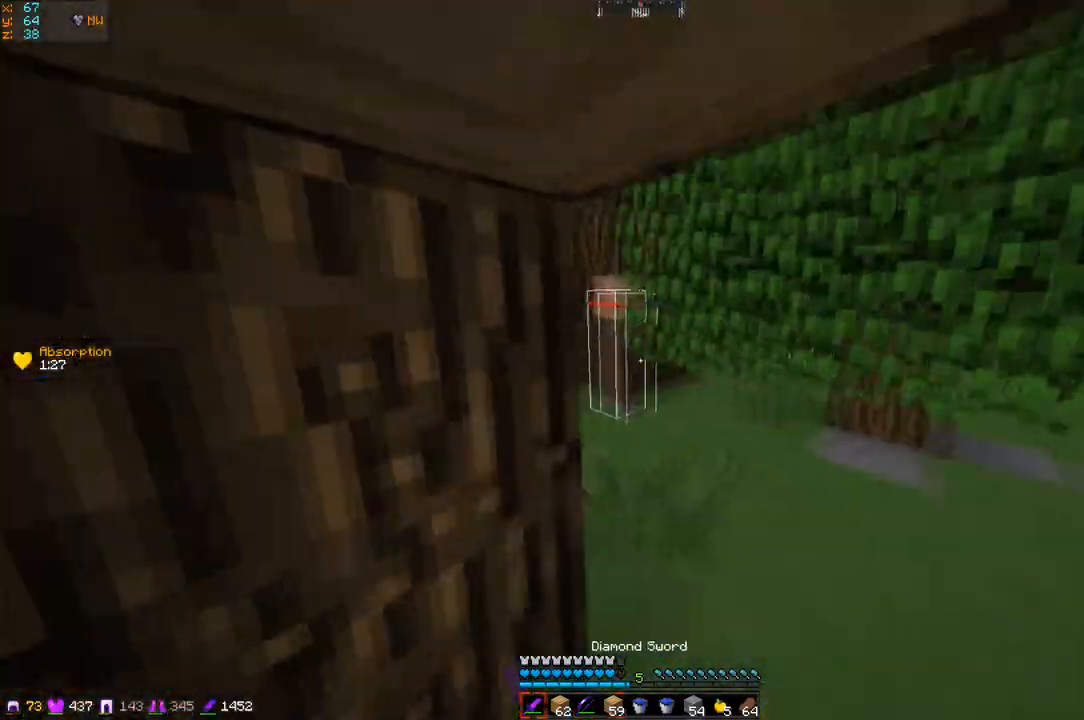
{"keys": ["q", "z"], "events": [[16, "d", "down"], [167, "d", "up"], [317, "q", "down"]]}
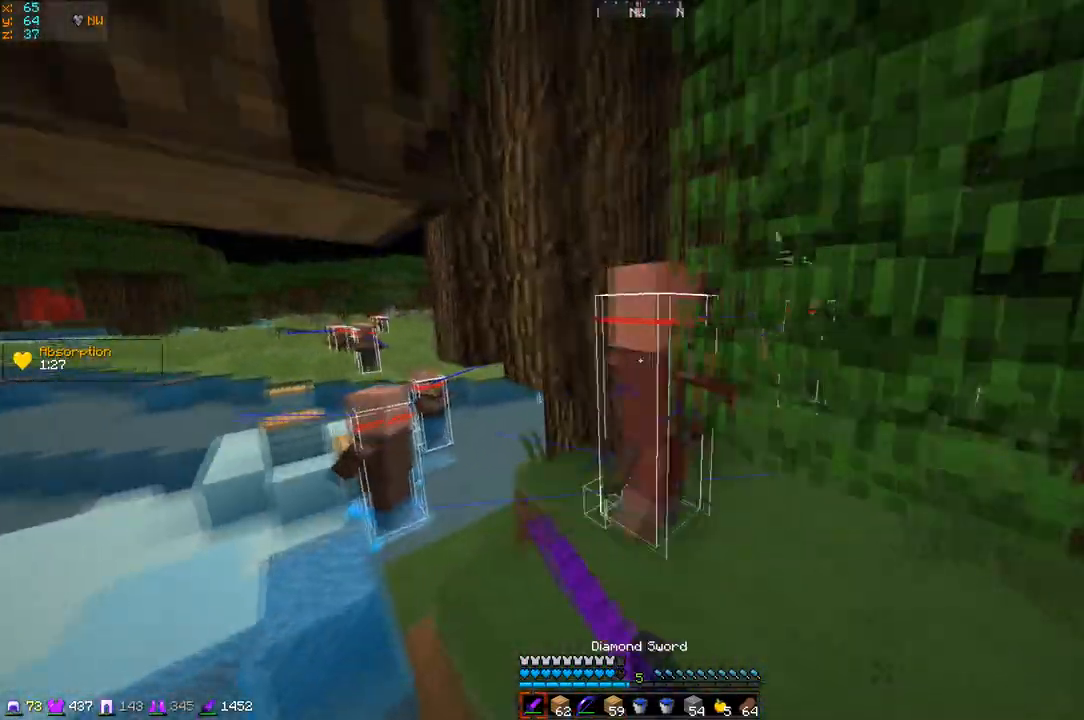
{"keys": ["q"], "events": [[117, "q", "up"], [367, "q", "down"], [367, "z", "up"]]}
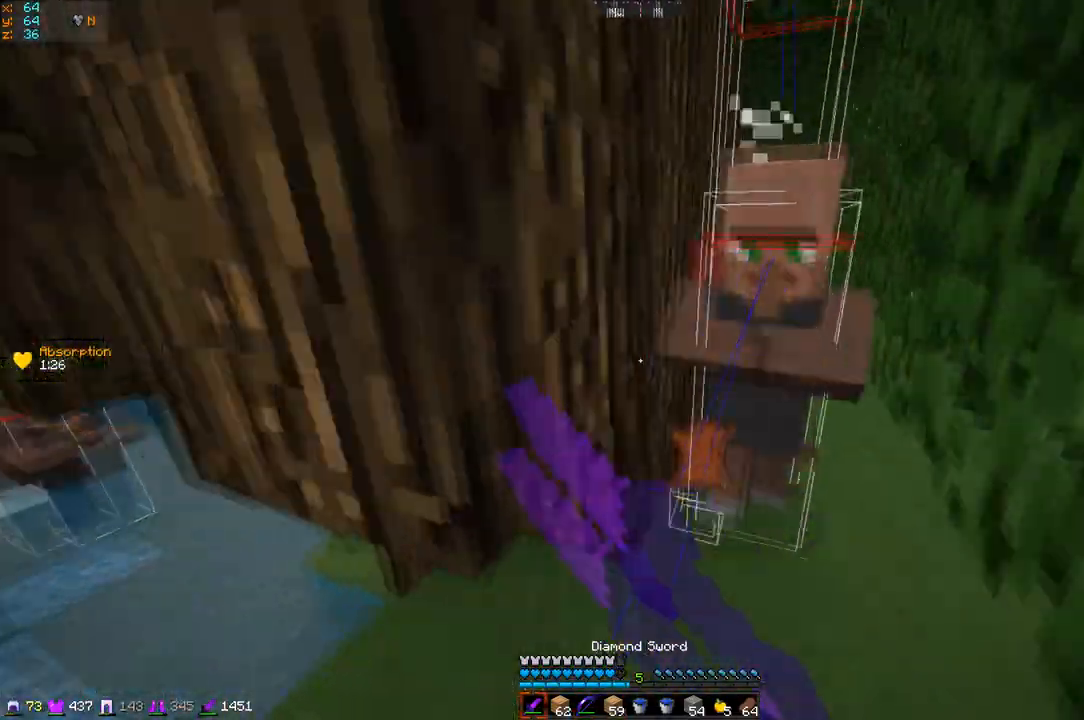
{"keys": ["q"], "events": [[67, "d", "down"], [133, "q", "up"], [167, "s", "down"], [217, "q", "down"], [267, "d", "up"], [317, "s", "up"]]}
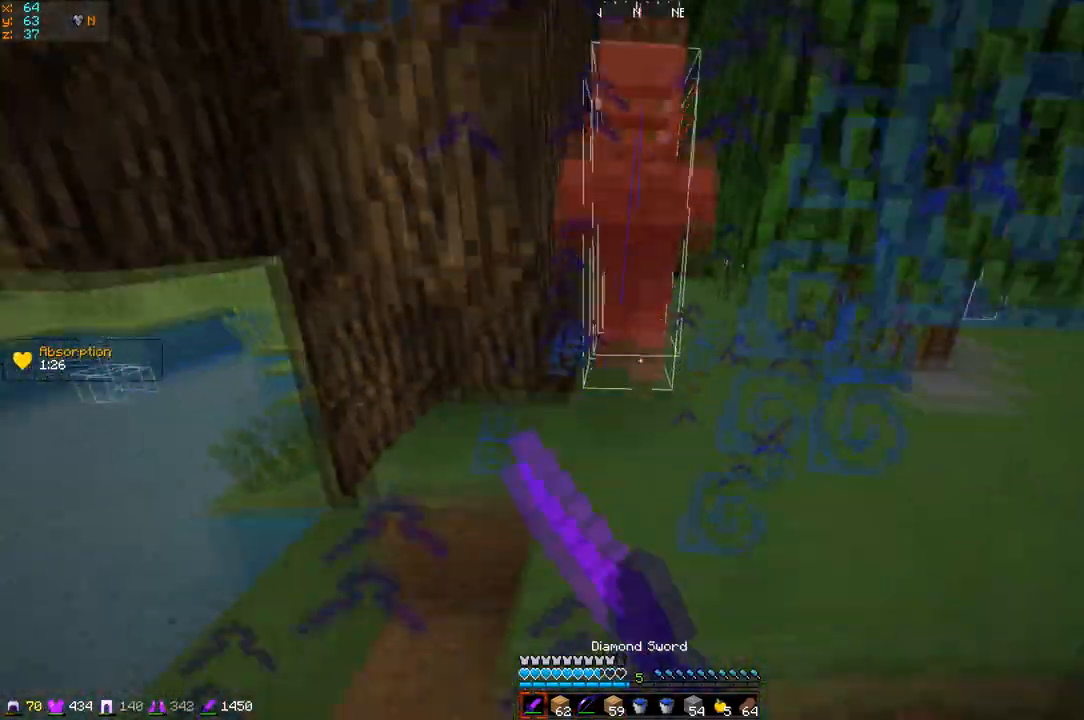
{"keys": ["q", "s"], "events": [[401, "s", "down"]]}
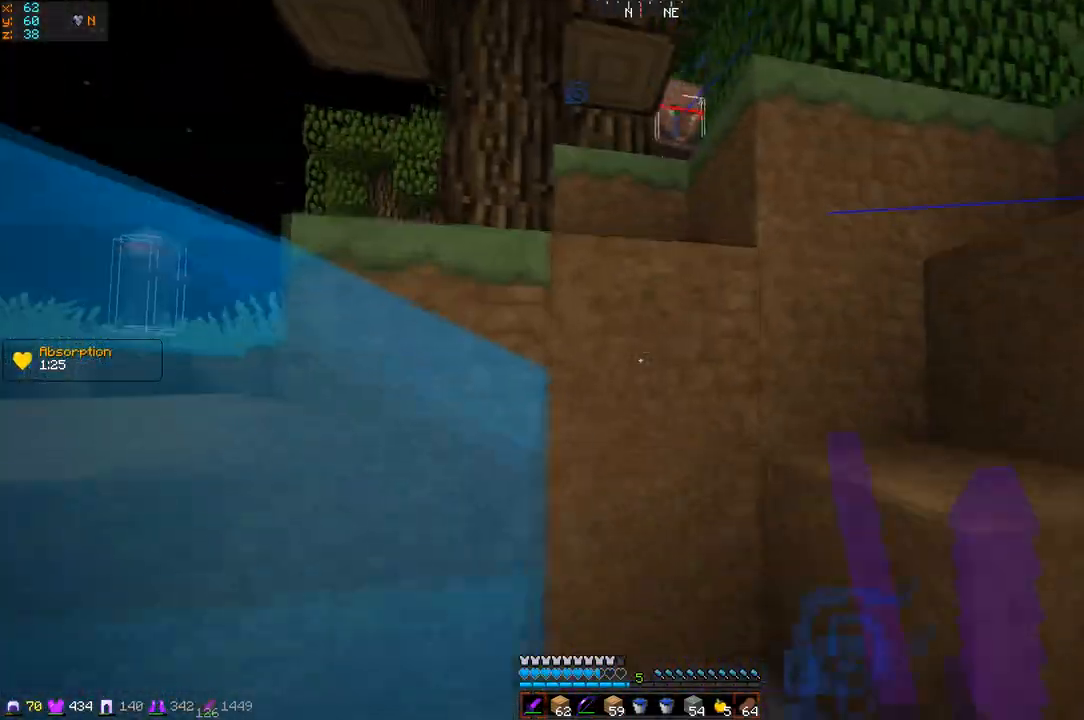
{"keys": ["q", "s"], "events": []}
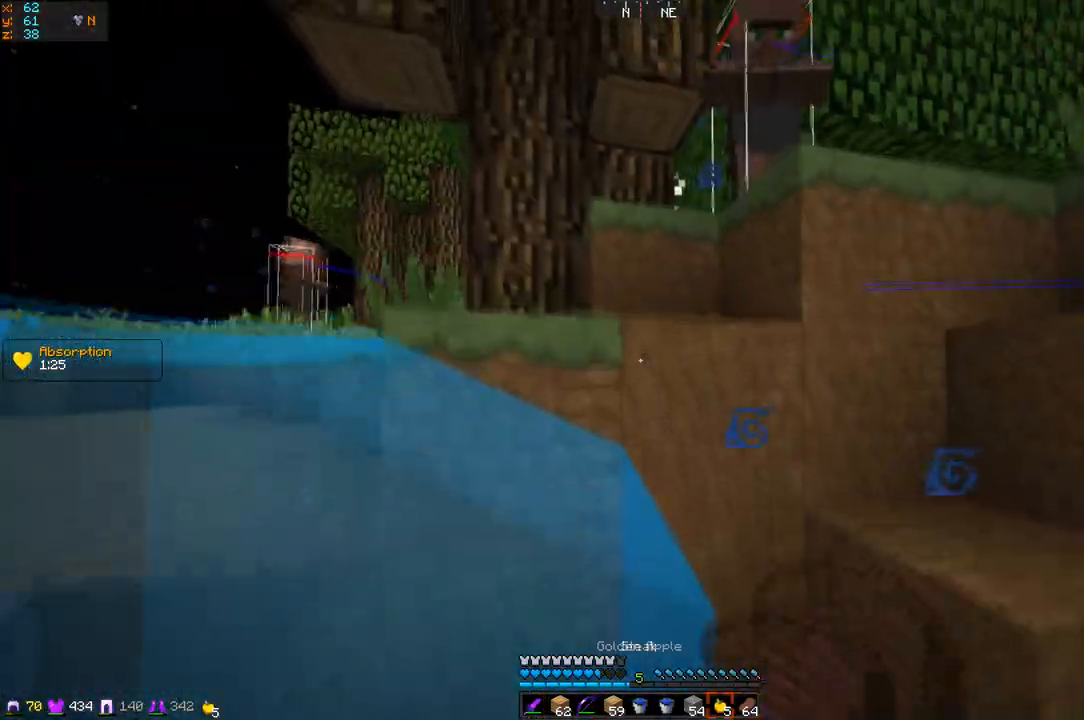
{"keys": ["q", "s"], "events": []}
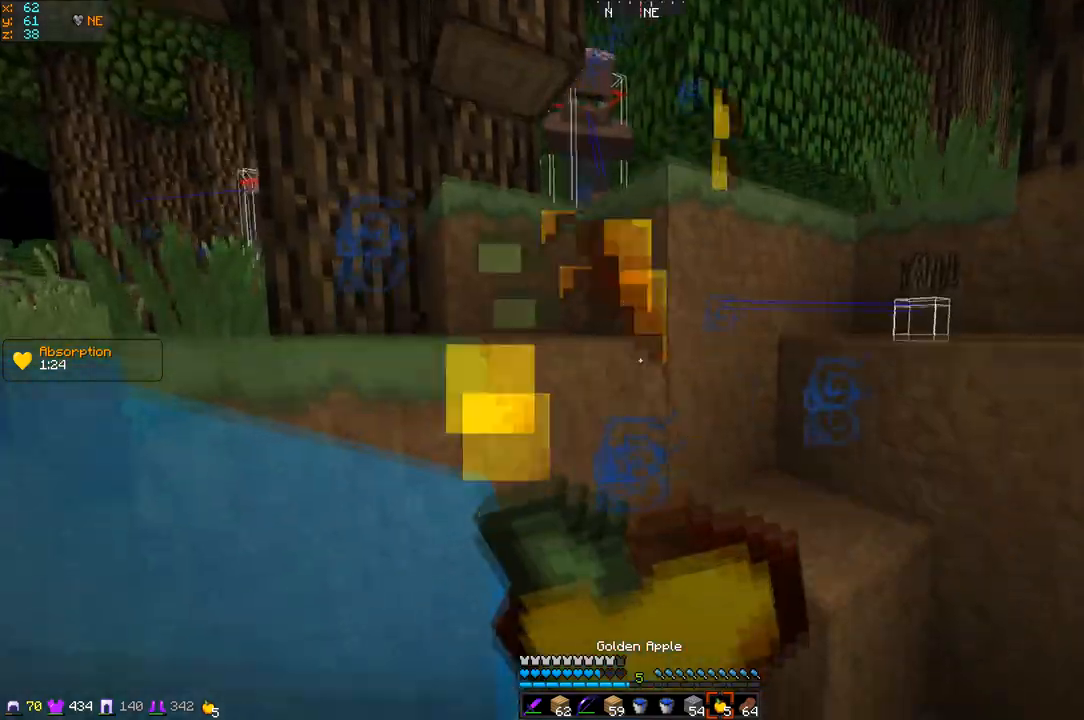
{"keys": ["d", "q", "s"], "events": [[300, "d", "down"], [417, "d", "up"], [467, "d", "down"]]}
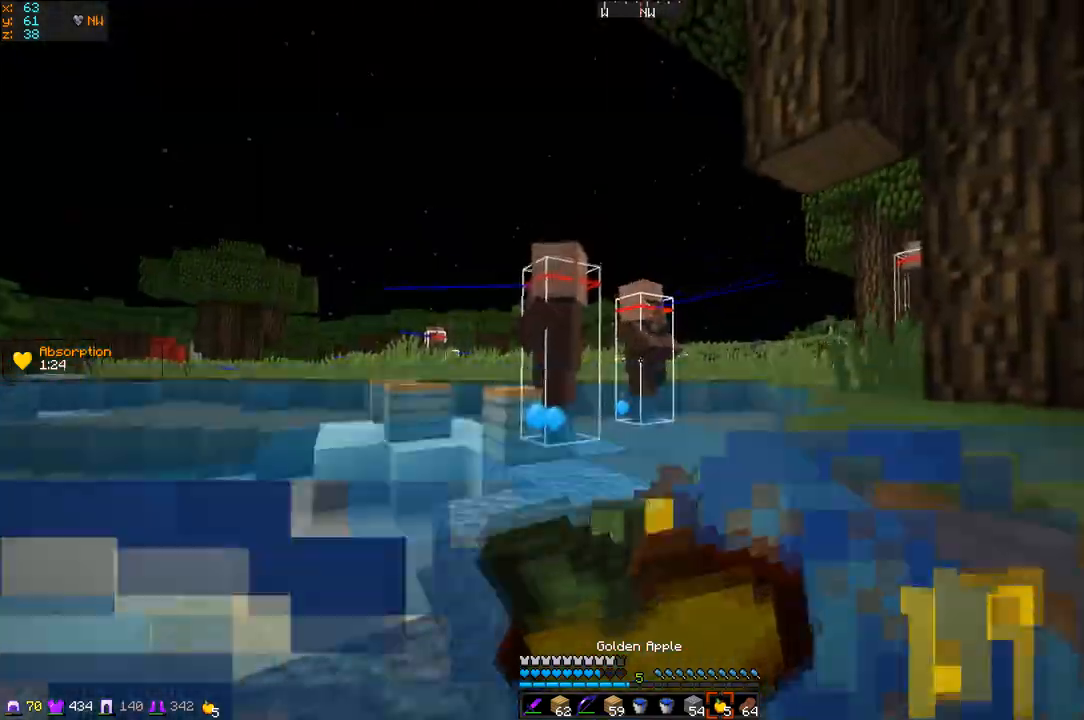
{"keys": ["d", "z"], "events": [[67, "q", "up"], [184, "s", "up"], [317, "z", "down"]]}
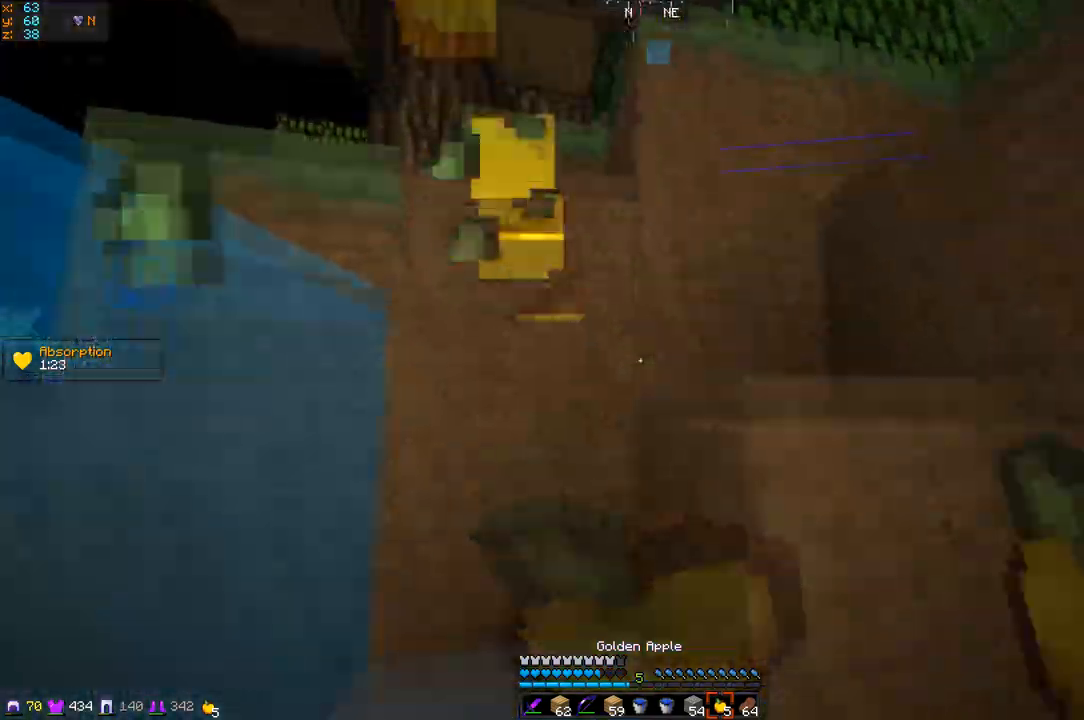
{"keys": ["d", "z"], "events": []}
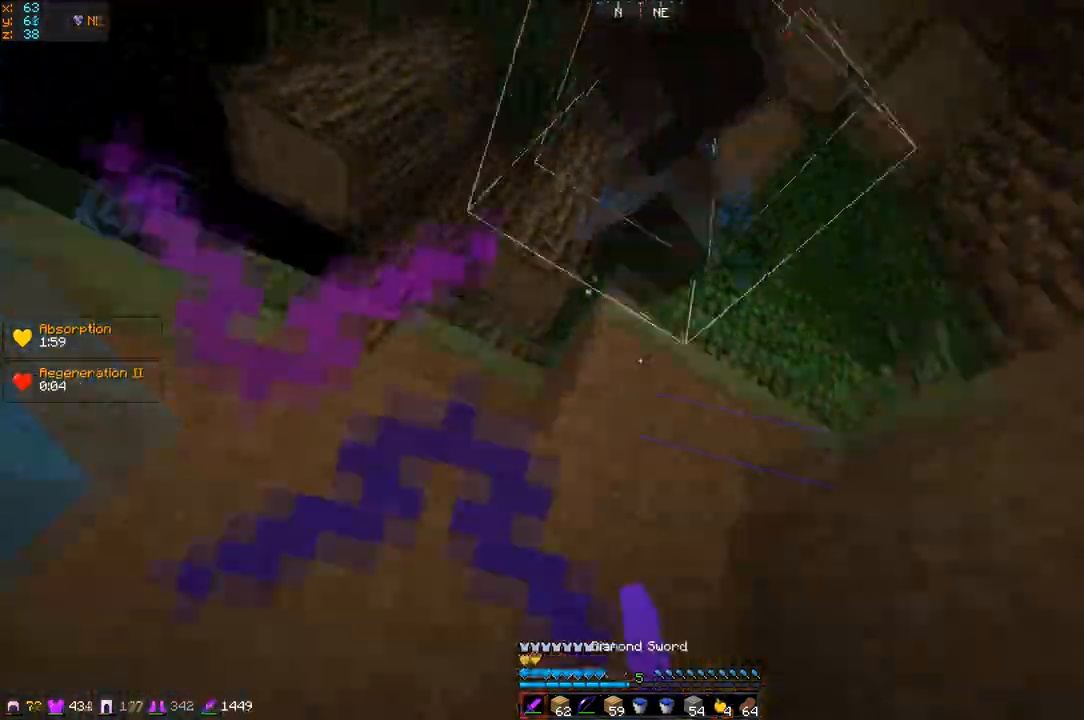
{"keys": ["d"], "events": [[484, "z", "up"]]}
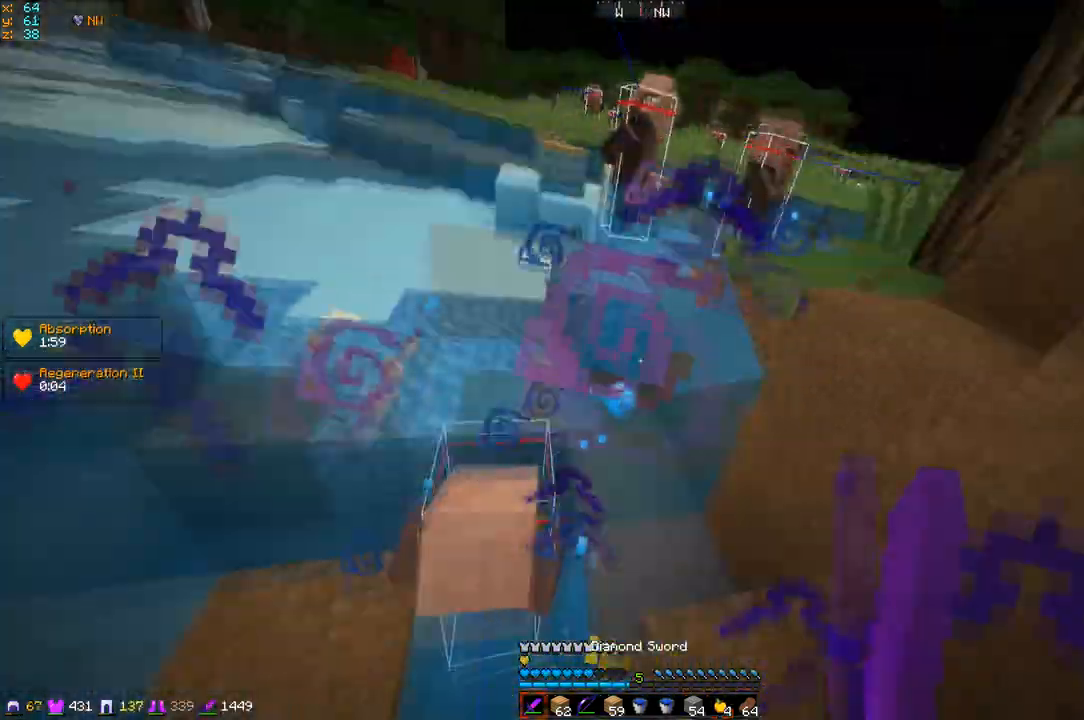
{"keys": ["q"], "events": [[16, "s", "down"], [217, "d", "up"], [417, "q", "down"], [417, "s", "up"]]}
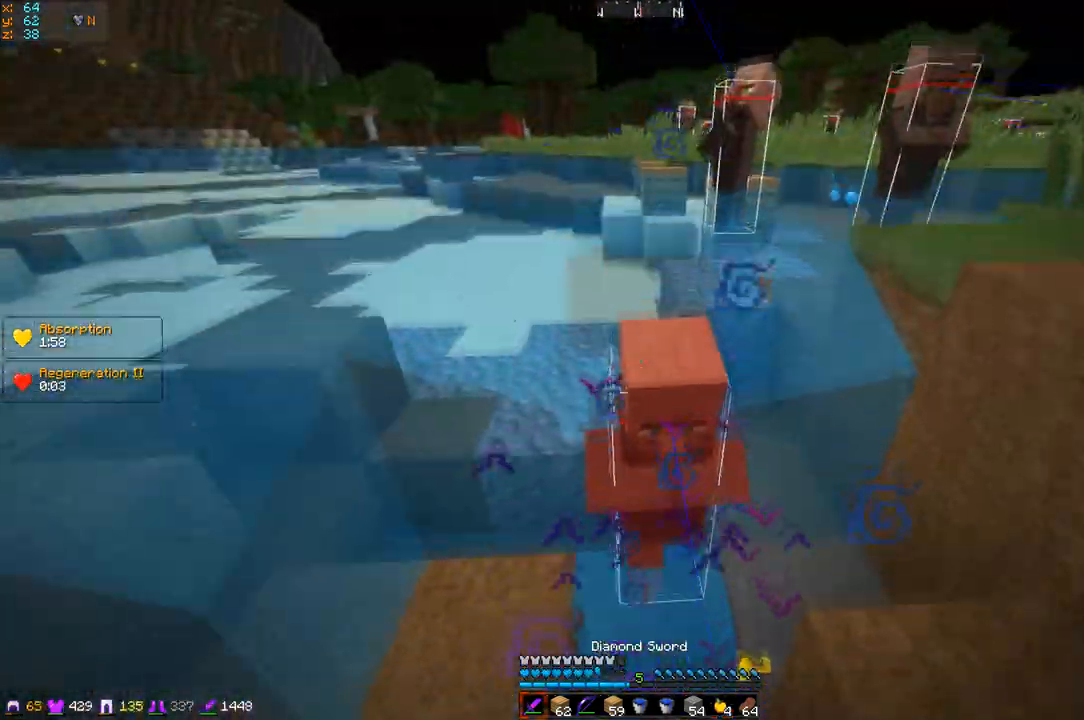
{"keys": ["q", "z"], "events": [[17, "z", "down"]]}
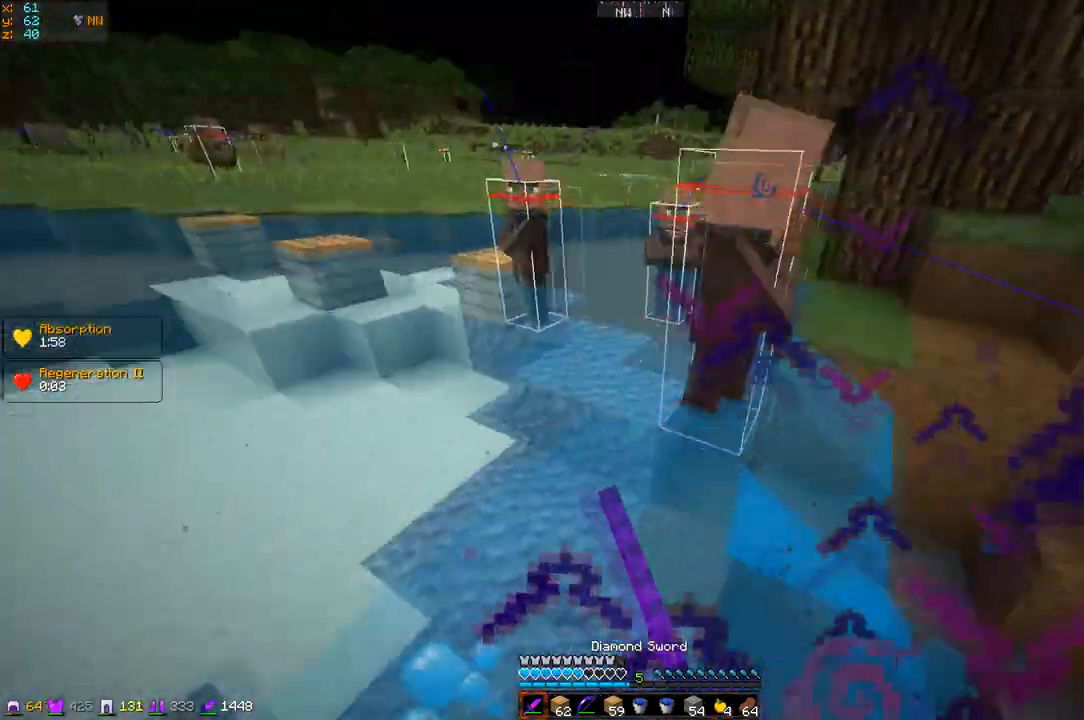
{"keys": ["q", "s"], "events": [[33, "z", "up"], [167, "s", "down"]]}
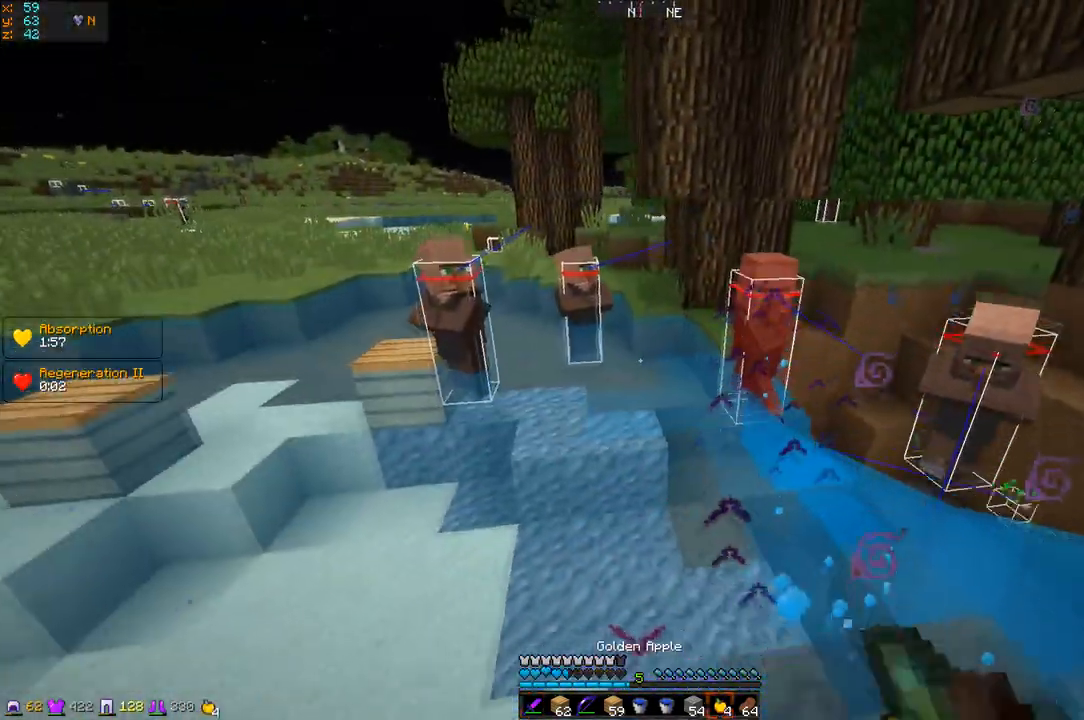
{"keys": ["q", "s"], "events": []}
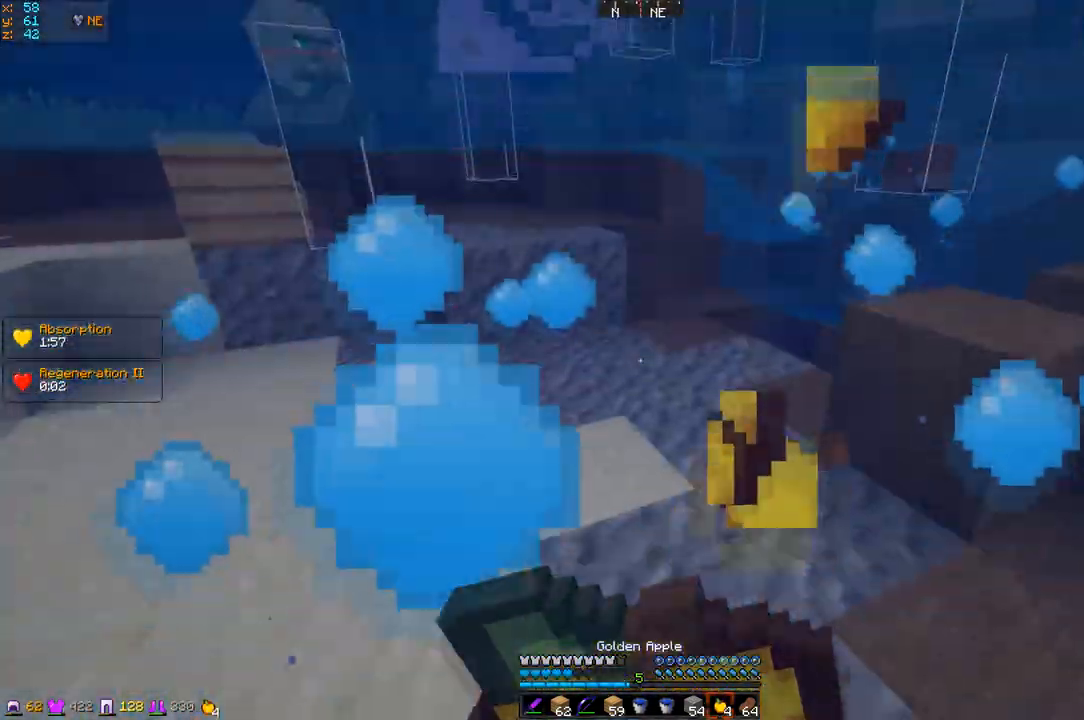
{"keys": ["q", "s"], "events": []}
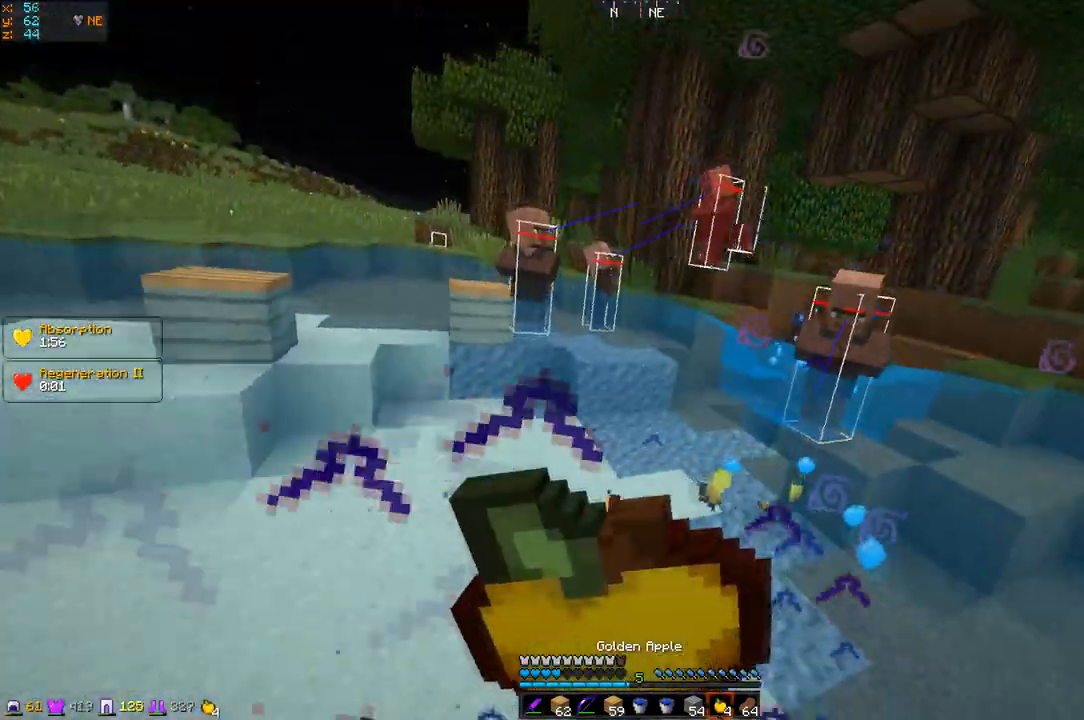
{"keys": ["q", "s"], "events": []}